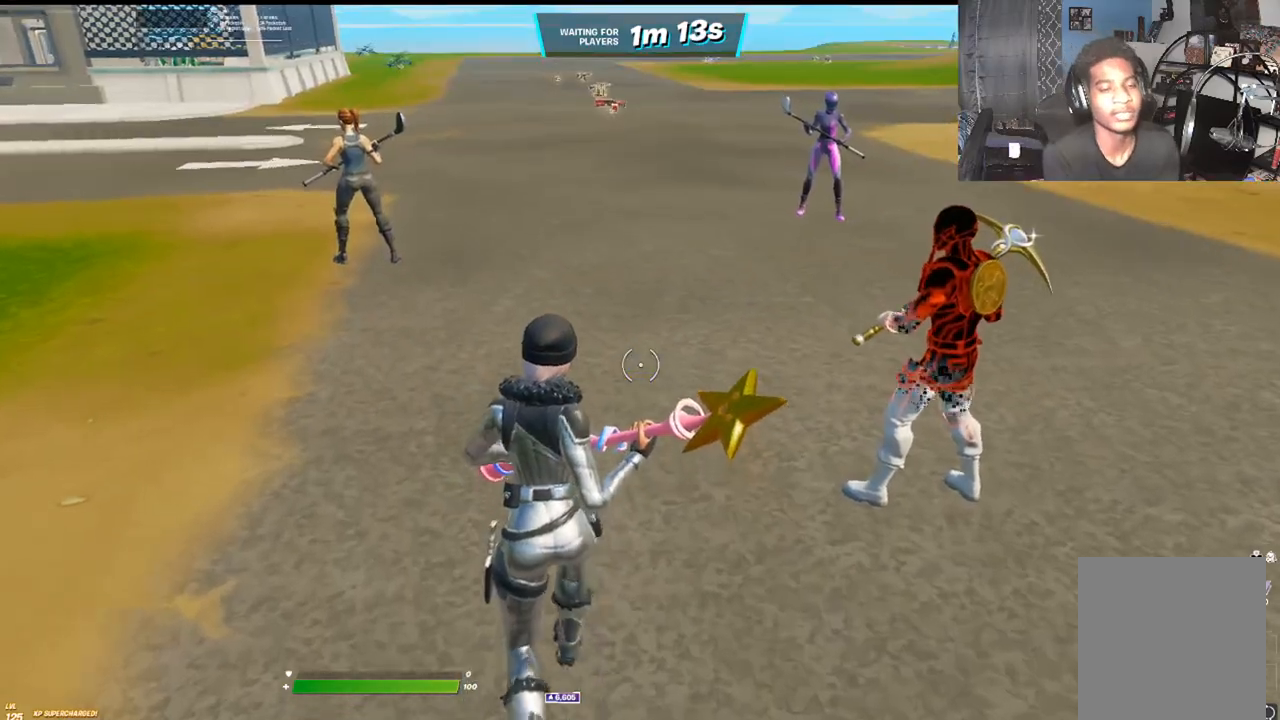
Gameplay with a controller (Xbox layout); each line is a JSON object with the inputs held at the frame after it. "events" lists button and stick changes between this image and that frame as [ms after this image, input, new state], when the widget could be followed in between.
{"buttons": [], "left_stick": "up-right", "right_stick": "center", "events": [[100, "right_stick", "up-left"], [233, "right_stick", "center"], [383, "left_stick", "up-right"]]}
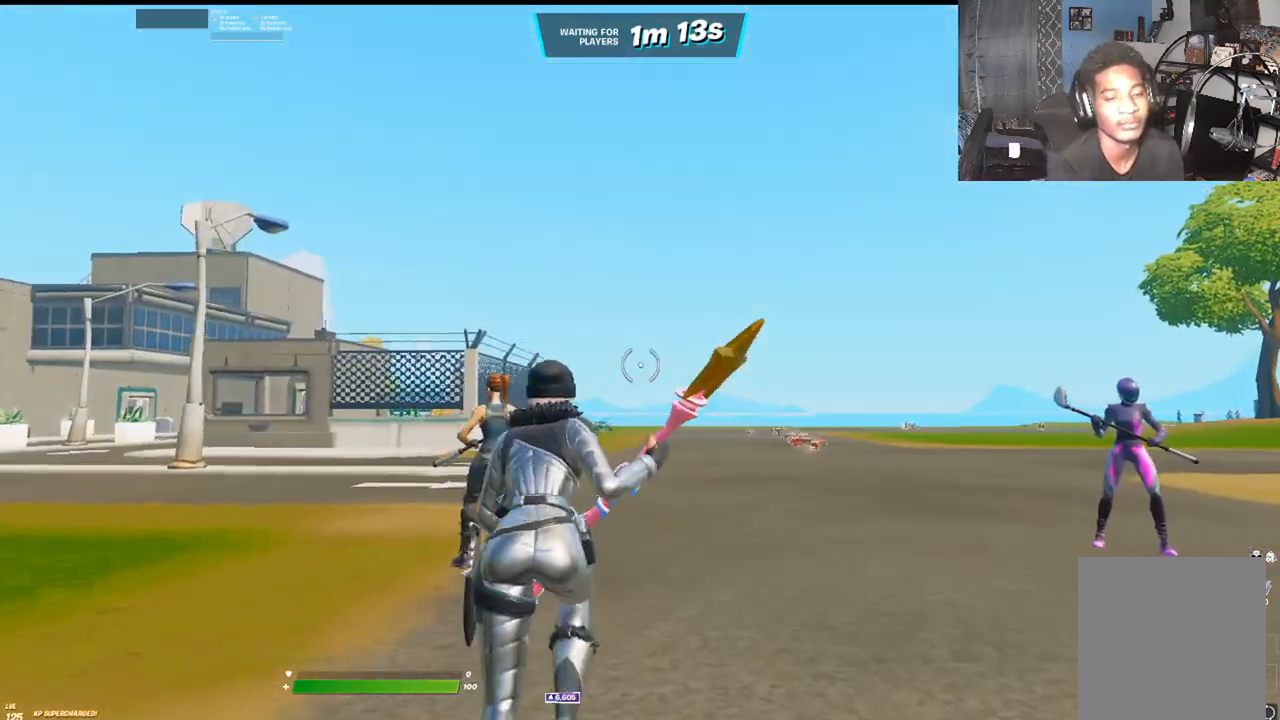
{"buttons": [], "left_stick": "up-right", "right_stick": "center", "events": []}
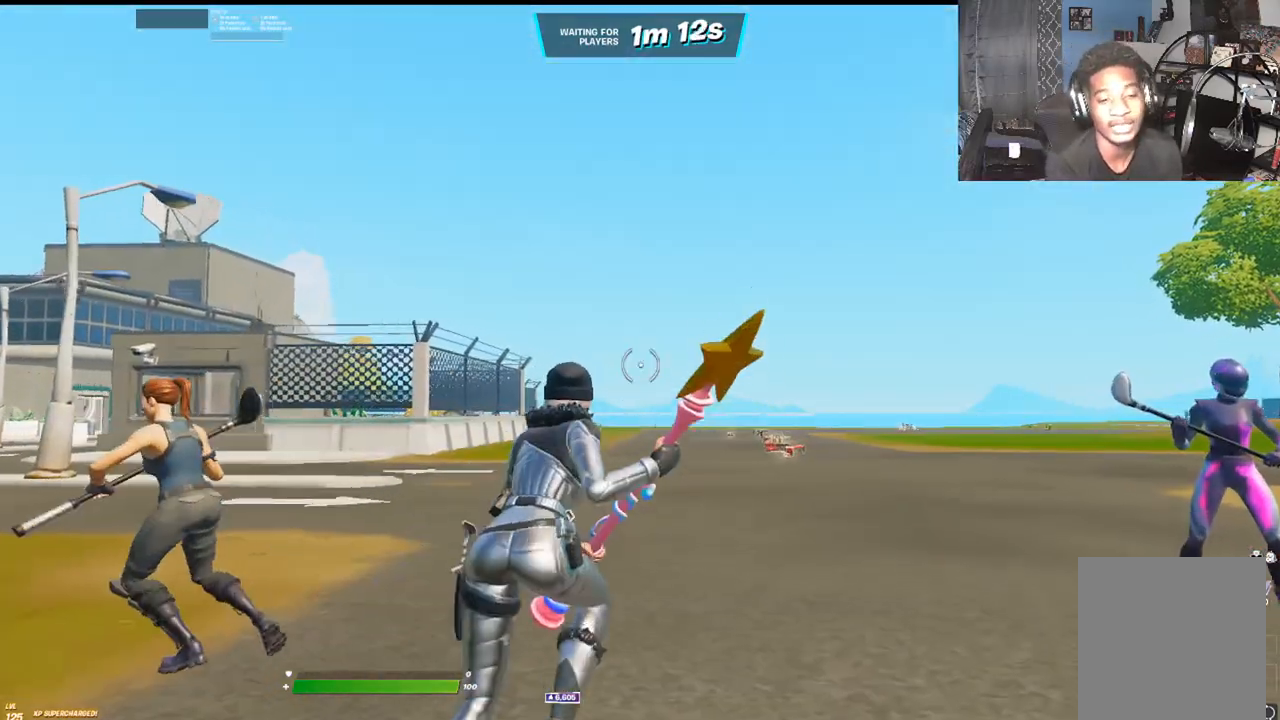
{"buttons": [], "left_stick": "up", "right_stick": "center", "events": [[183, "right_stick", "down"], [267, "left_stick", "up"], [300, "right_stick", "center"]]}
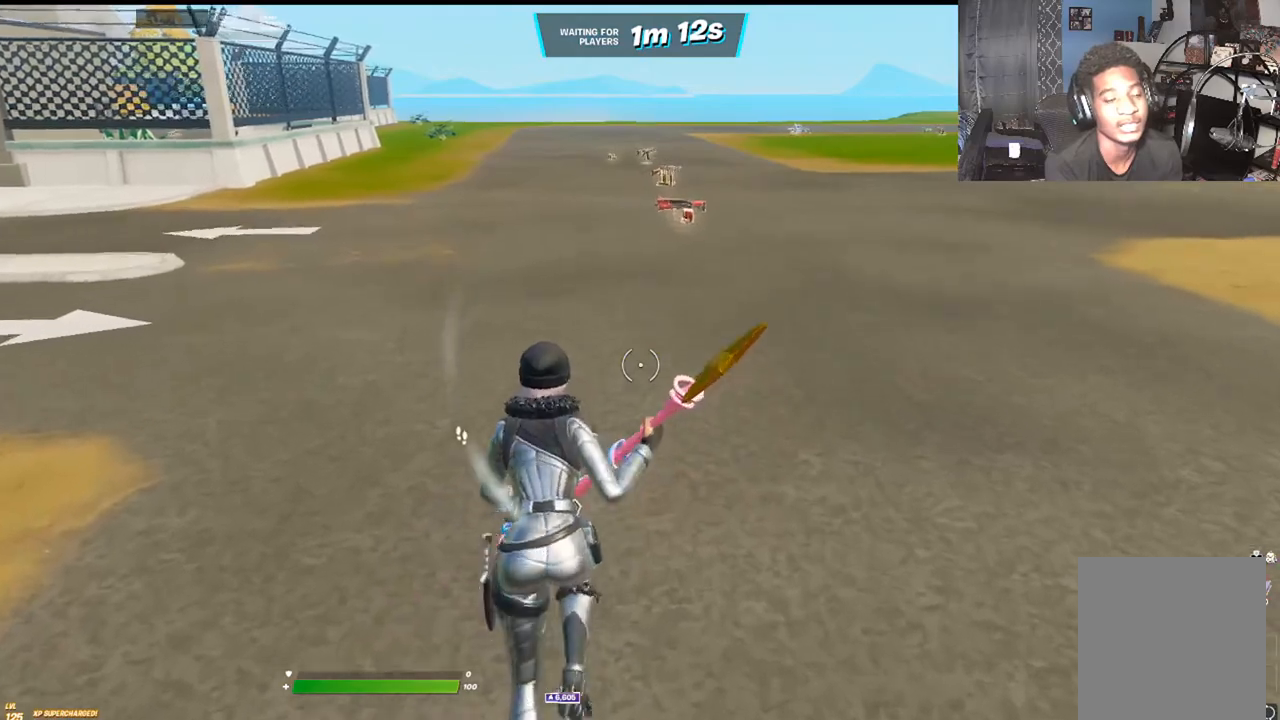
{"buttons": [], "left_stick": "up", "right_stick": "center", "events": []}
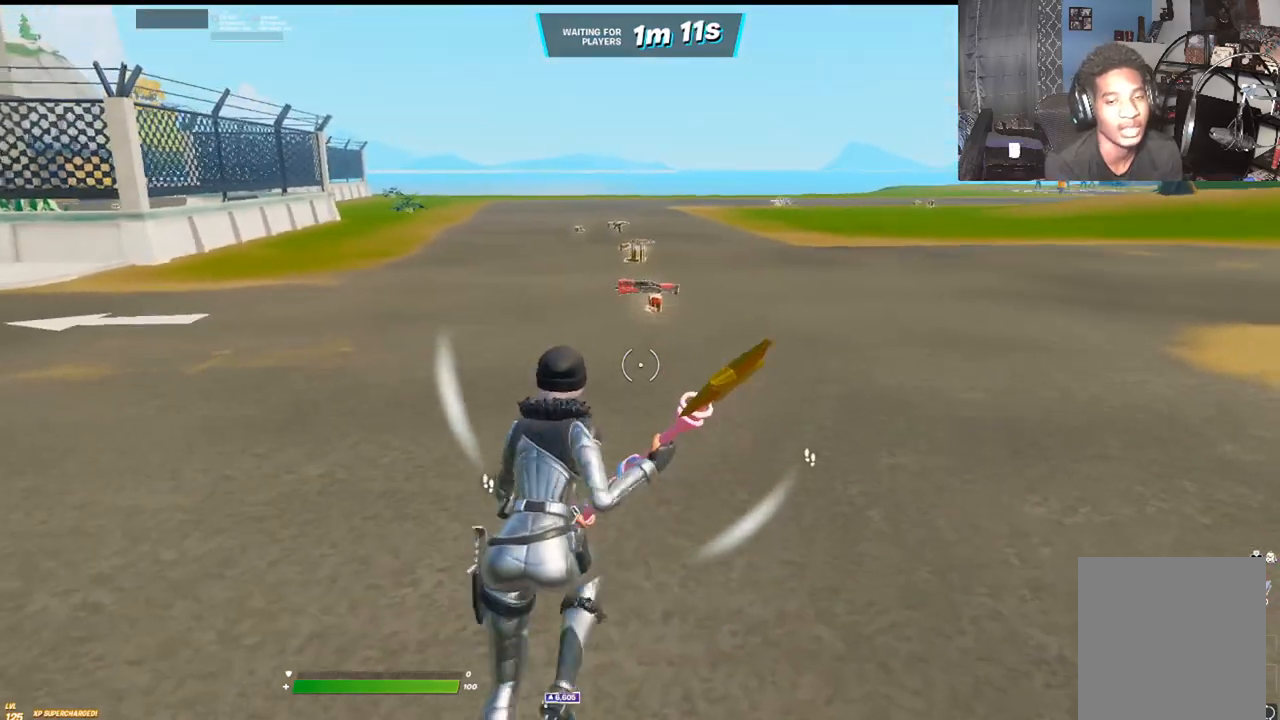
{"buttons": [], "left_stick": "up", "right_stick": "center", "events": []}
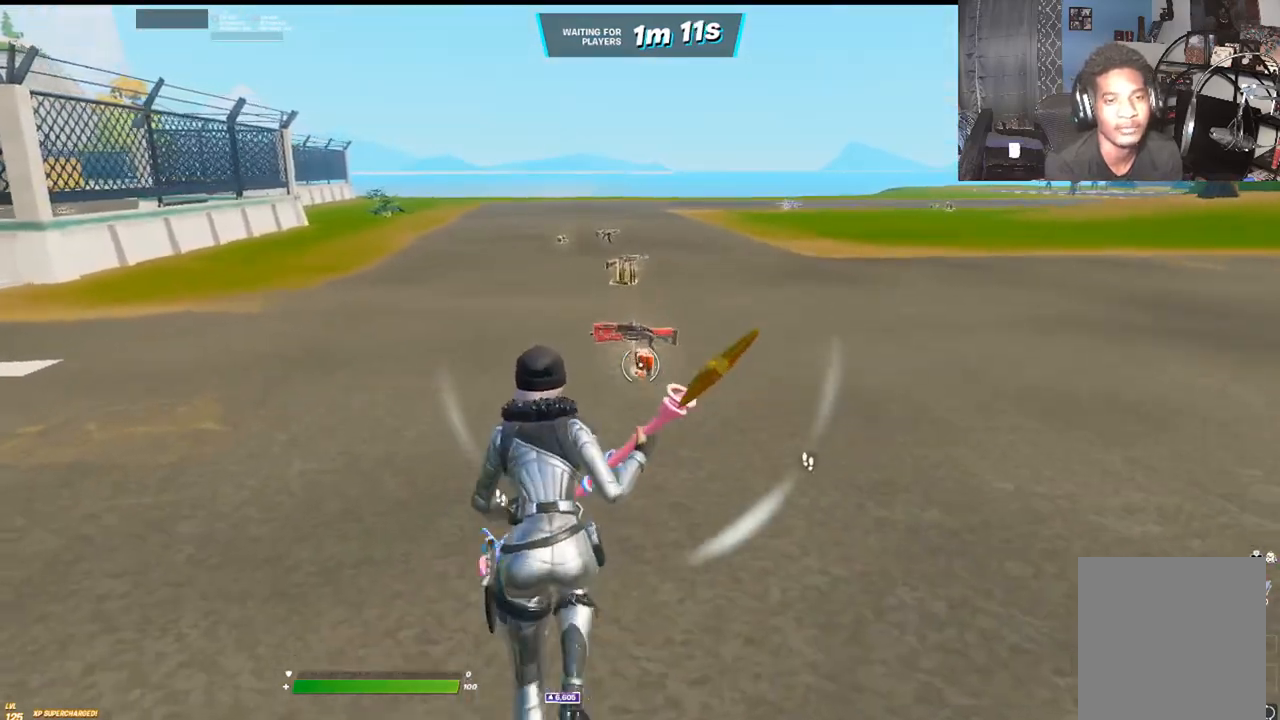
{"buttons": [], "left_stick": "up", "right_stick": "center", "events": [[133, "X", "down"], [233, "X", "up"], [367, "X", "down"], [450, "X", "up"]]}
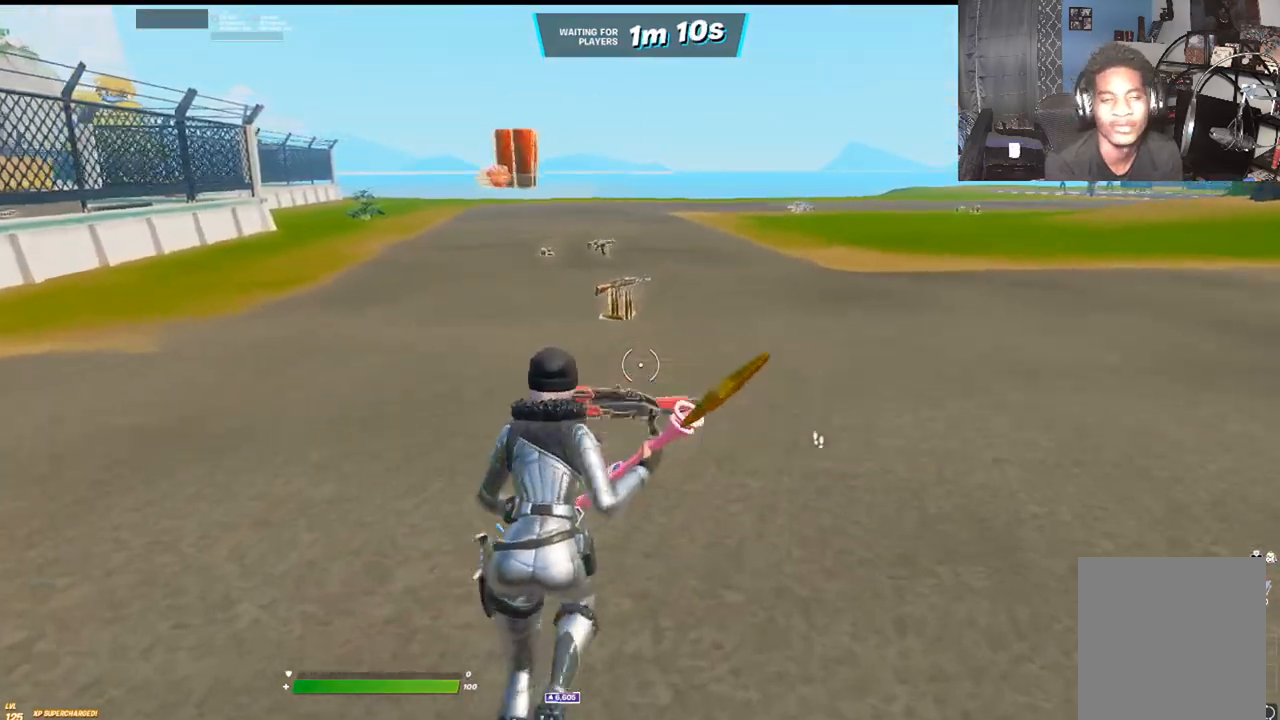
{"buttons": ["X"], "left_stick": "up-left", "right_stick": "center", "events": [[150, "X", "down"], [250, "X", "up"], [417, "X", "down"], [483, "left_stick", "up-left"]]}
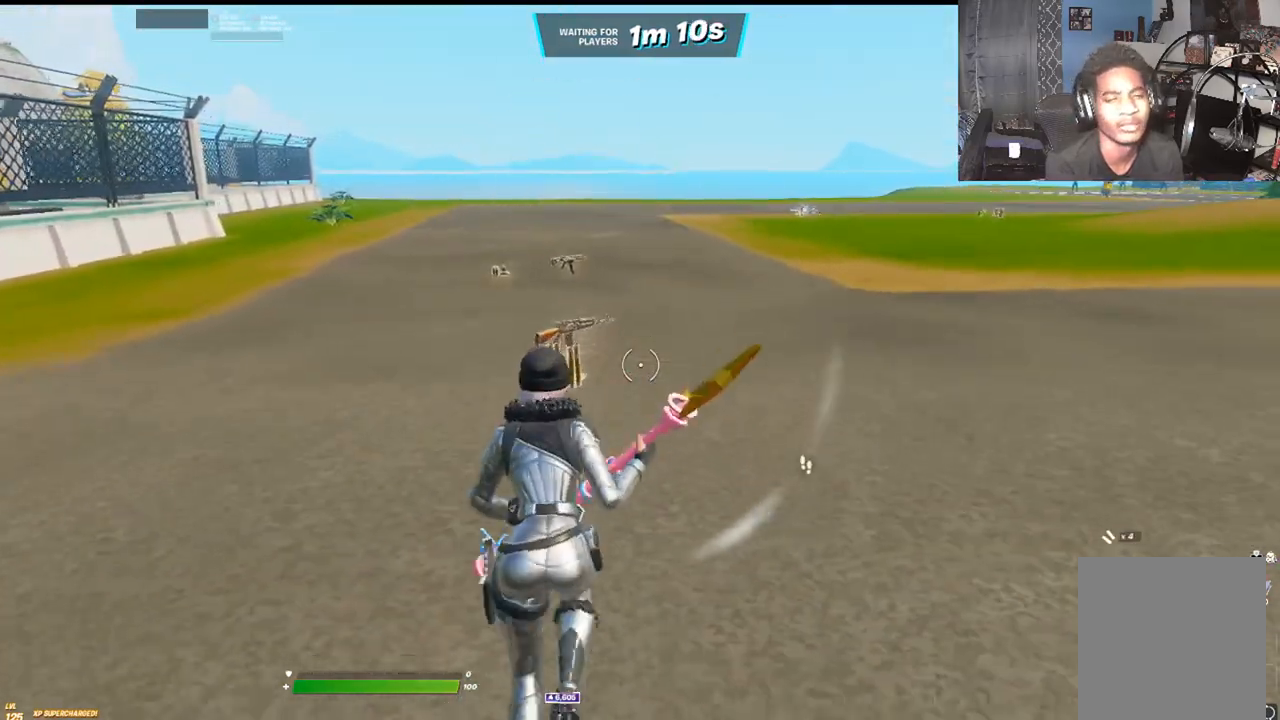
{"buttons": [], "left_stick": "up-left", "right_stick": "right", "events": [[50, "X", "up"], [167, "X", "down"], [250, "X", "up"], [267, "right_stick", "left"], [383, "right_stick", "center"], [450, "right_stick", "right"]]}
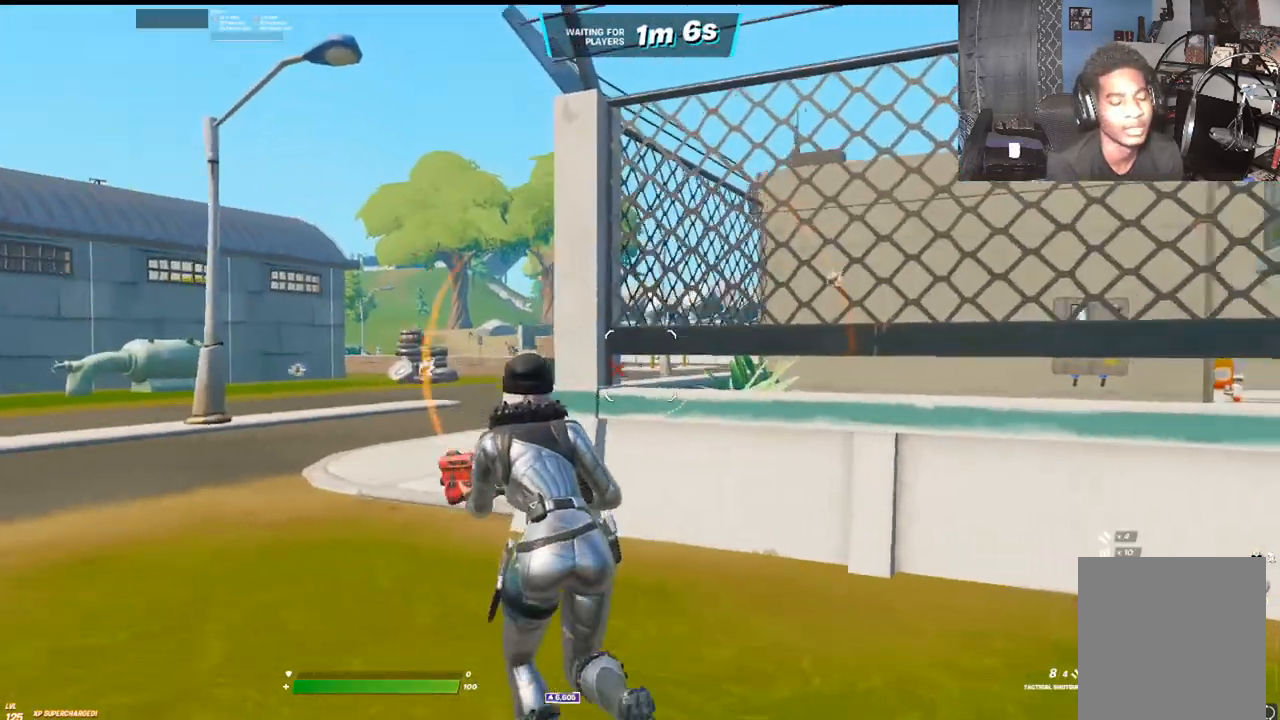
{"buttons": ["R2", "R3"], "left_stick": "up-left", "right_stick": "left", "events": [[50, "Y", "down"], [217, "Y", "up"], [217, "left_stick", "up"], [283, "right_stick", "center"], [367, "right_stick", "down-left"], [417, "R2", "down"], [433, "R3", "down"], [433, "right_stick", "center"], [500, "left_stick", "up-left"], [500, "right_stick", "left"]]}
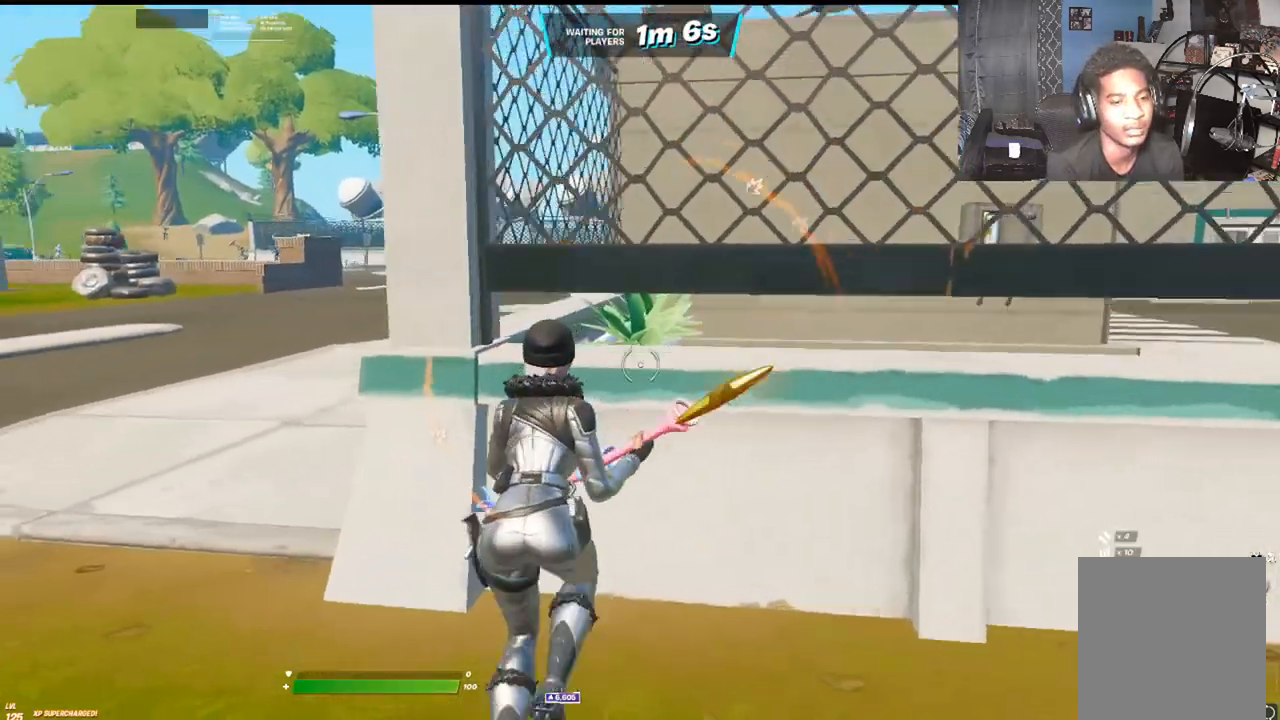
{"buttons": ["R2"], "left_stick": "right", "right_stick": "right", "events": [[83, "R3", "up"], [83, "right_stick", "center"], [167, "left_stick", "down-left"], [250, "R3", "down"], [300, "left_stick", "down"], [433, "R3", "up"], [467, "right_stick", "right"], [500, "left_stick", "right"]]}
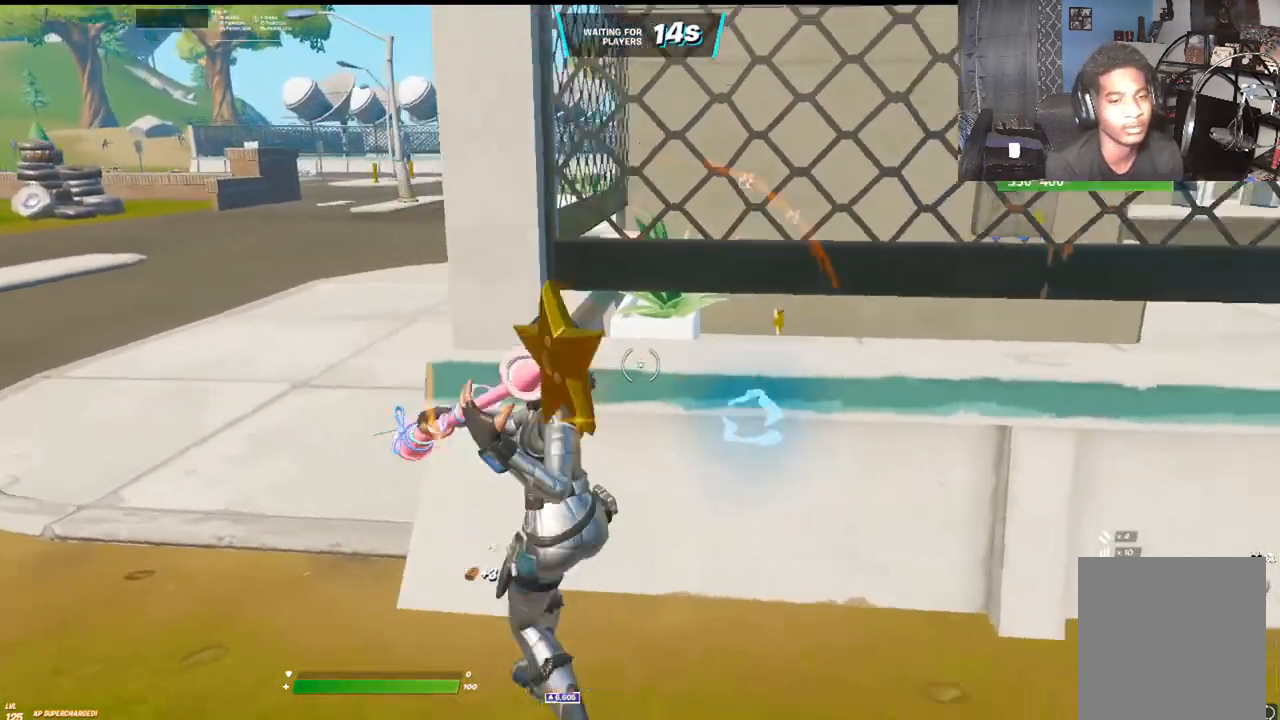
{"buttons": [], "left_stick": "up-left", "right_stick": "center", "events": [[33, "R2", "up"], [100, "left_stick", "up"], [150, "right_stick", "center"], [183, "left_stick", "left"], [300, "left_stick", "down"], [317, "R3", "down"], [350, "left_stick", "right"], [400, "left_stick", "up-right"], [400, "right_stick", "down"], [467, "R3", "up"], [467, "right_stick", "center"], [500, "left_stick", "up-left"]]}
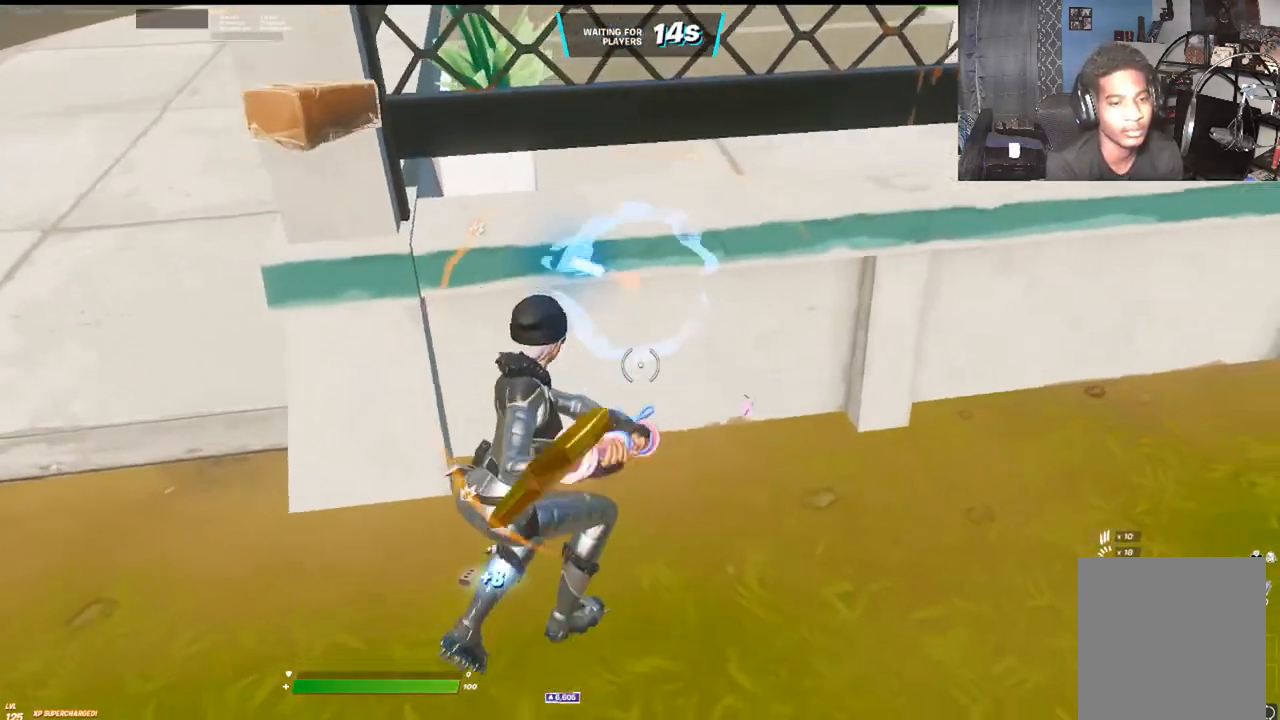
{"buttons": [], "left_stick": "up-left", "right_stick": "center", "events": [[133, "left_stick", "down-left"], [150, "R3", "down"], [167, "R2", "down"], [250, "right_stick", "left"], [267, "left_stick", "down-right"], [283, "R2", "up"], [300, "R3", "up"], [300, "right_stick", "center"], [400, "left_stick", "up-right"], [500, "left_stick", "up-left"]]}
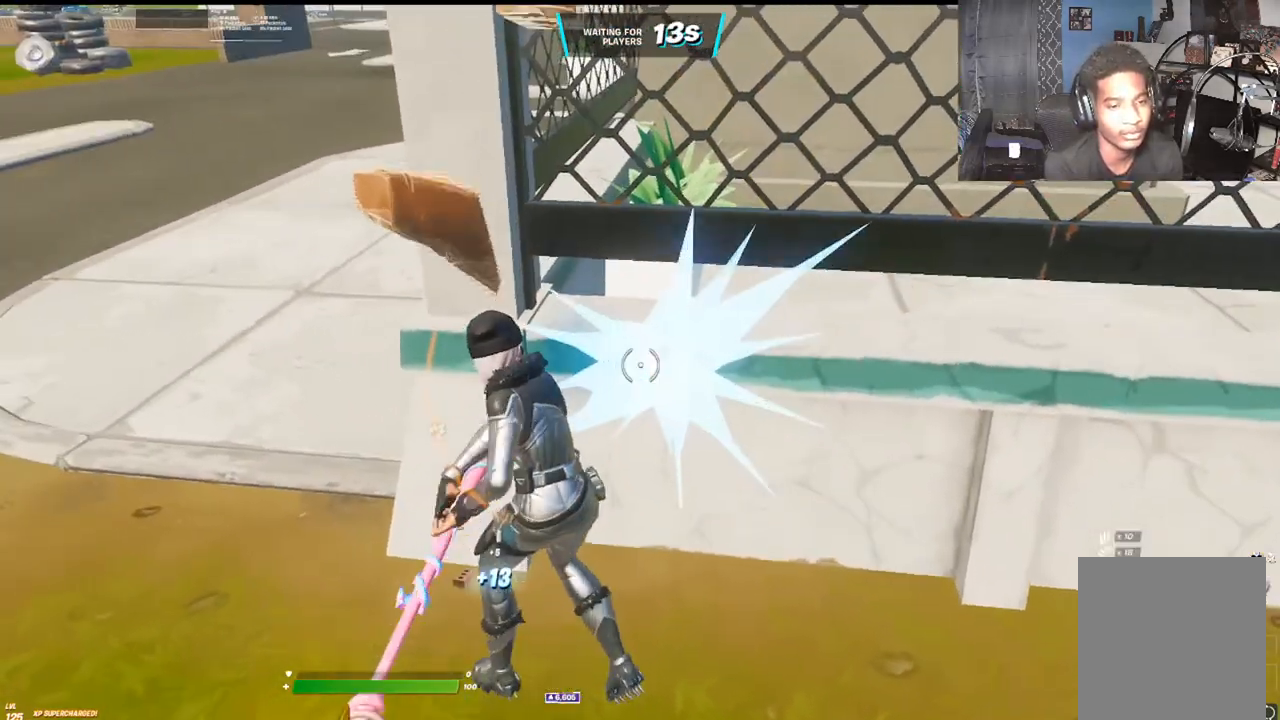
{"buttons": [], "left_stick": "up-left", "right_stick": "left", "events": [[83, "left_stick", "down-left"], [117, "right_stick", "right"], [283, "left_stick", "down-right"], [317, "right_stick", "center"], [383, "right_stick", "left"], [400, "left_stick", "up-right"], [450, "left_stick", "up-left"]]}
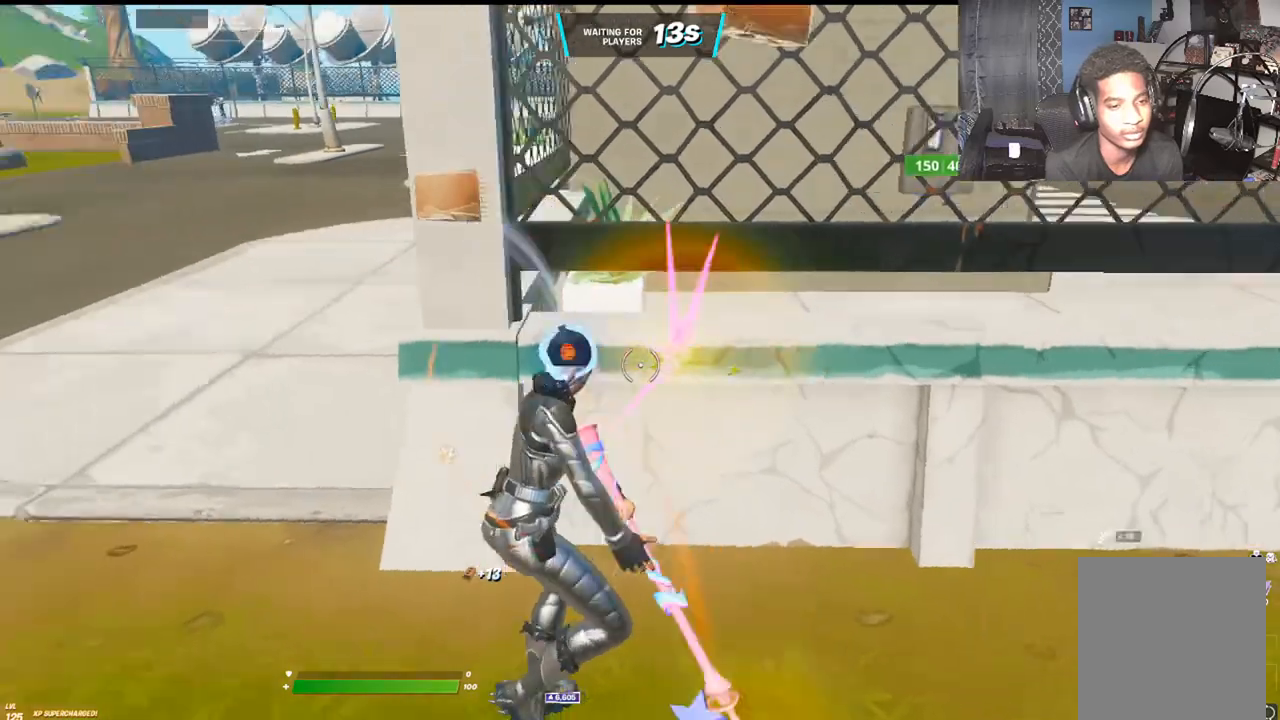
{"buttons": [], "left_stick": "up-right", "right_stick": "center", "events": [[150, "right_stick", "right"], [167, "left_stick", "up-right"], [250, "right_stick", "center"], [400, "right_stick", "up-right"], [483, "right_stick", "center"]]}
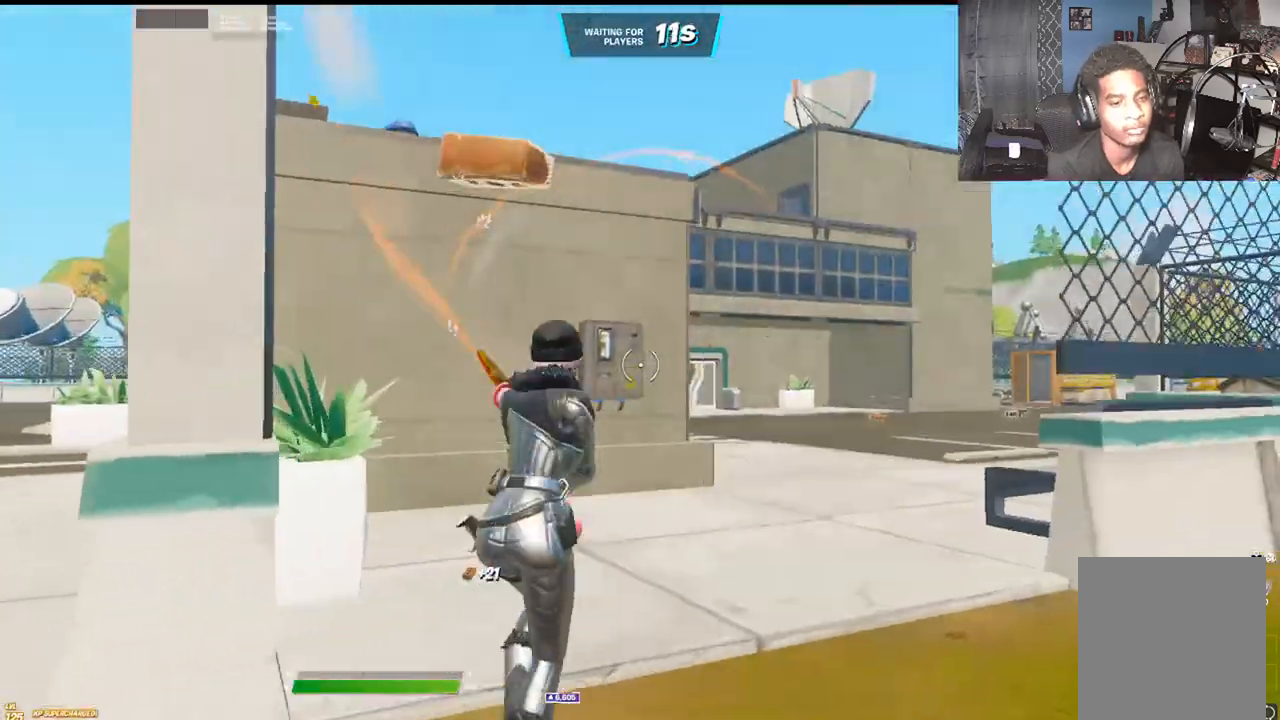
{"buttons": [], "left_stick": "up-right", "right_stick": "center", "events": []}
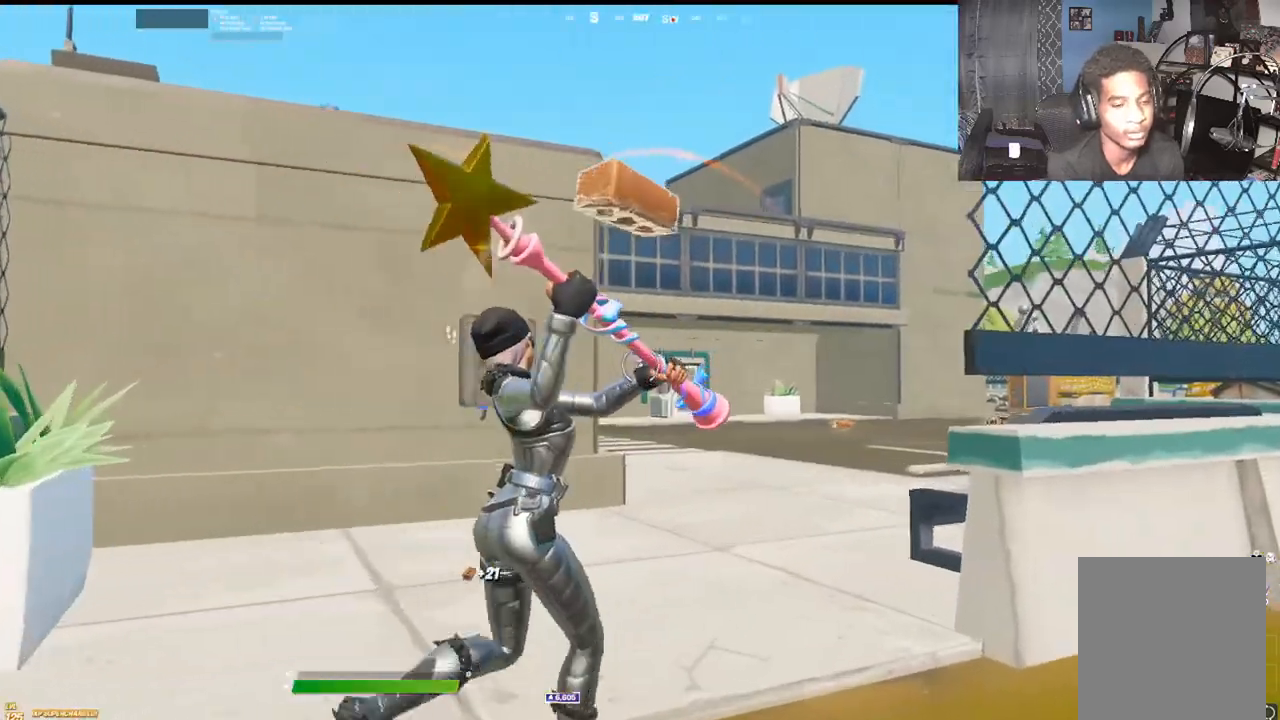
{"buttons": [], "left_stick": "up", "right_stick": "center", "events": [[267, "left_stick", "up"]]}
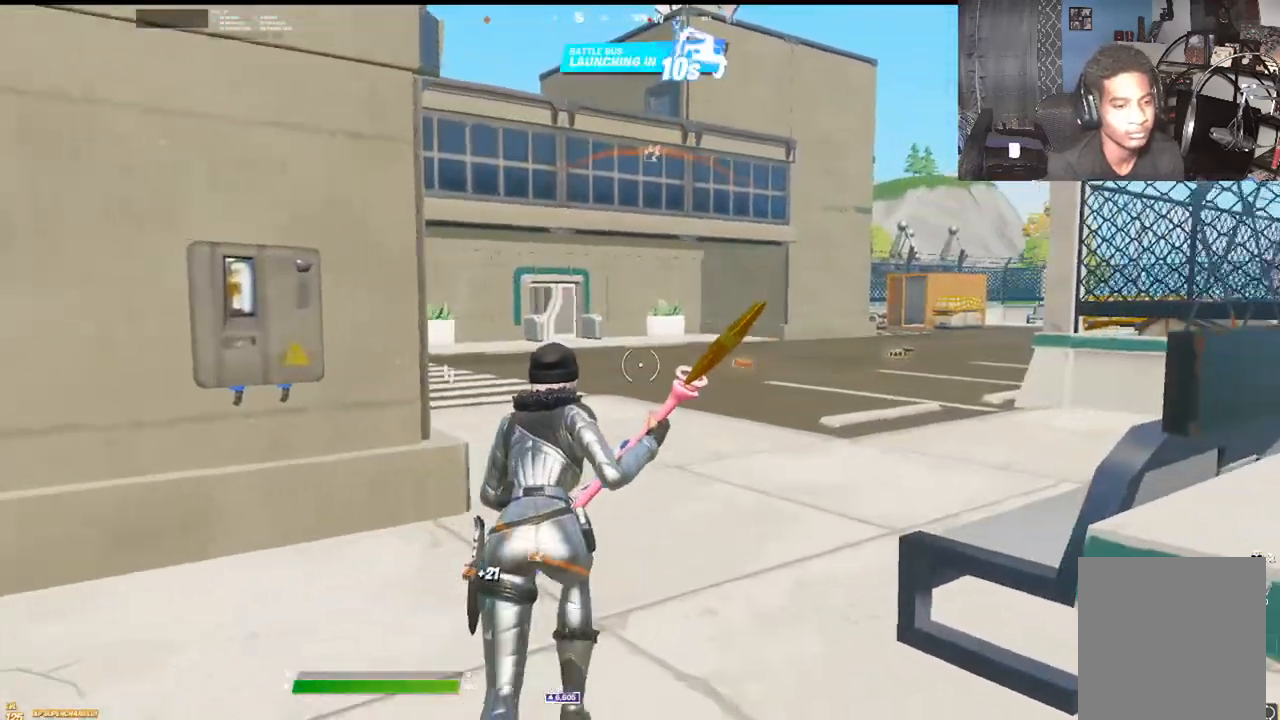
{"buttons": [], "left_stick": "up", "right_stick": "center", "events": []}
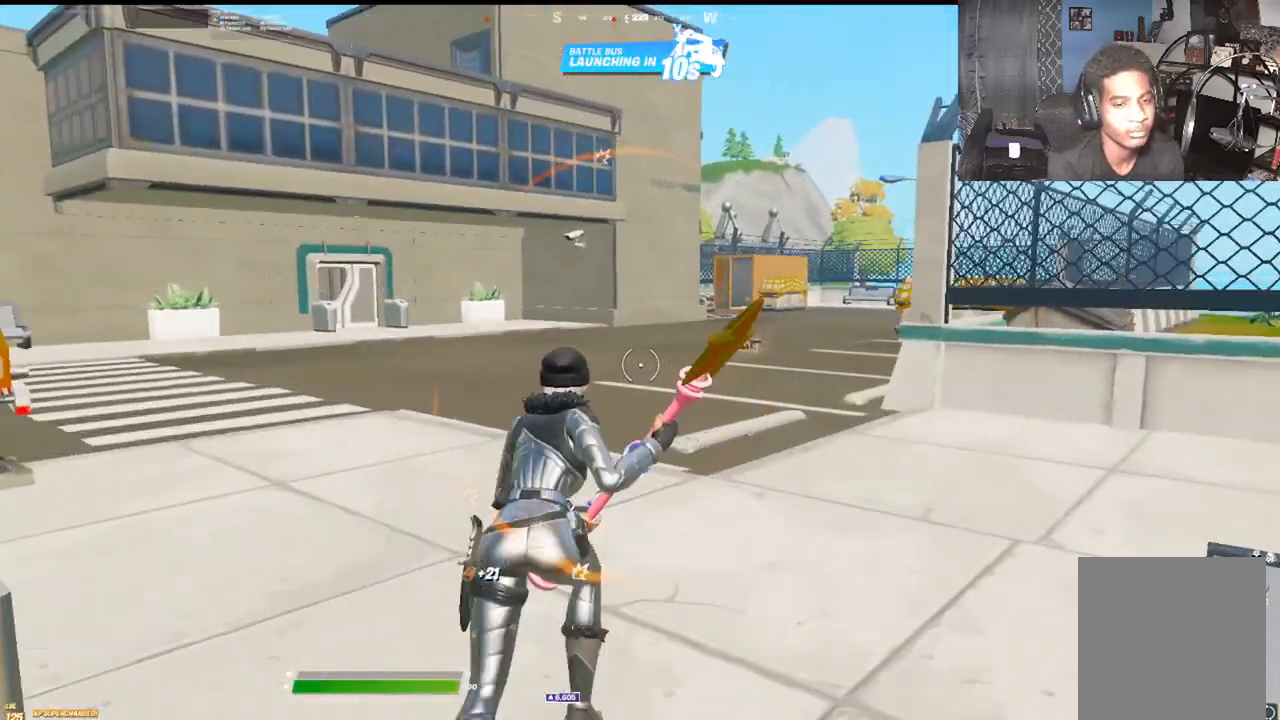
{"buttons": [], "left_stick": "up-left", "right_stick": "center", "events": [[300, "left_stick", "up-left"]]}
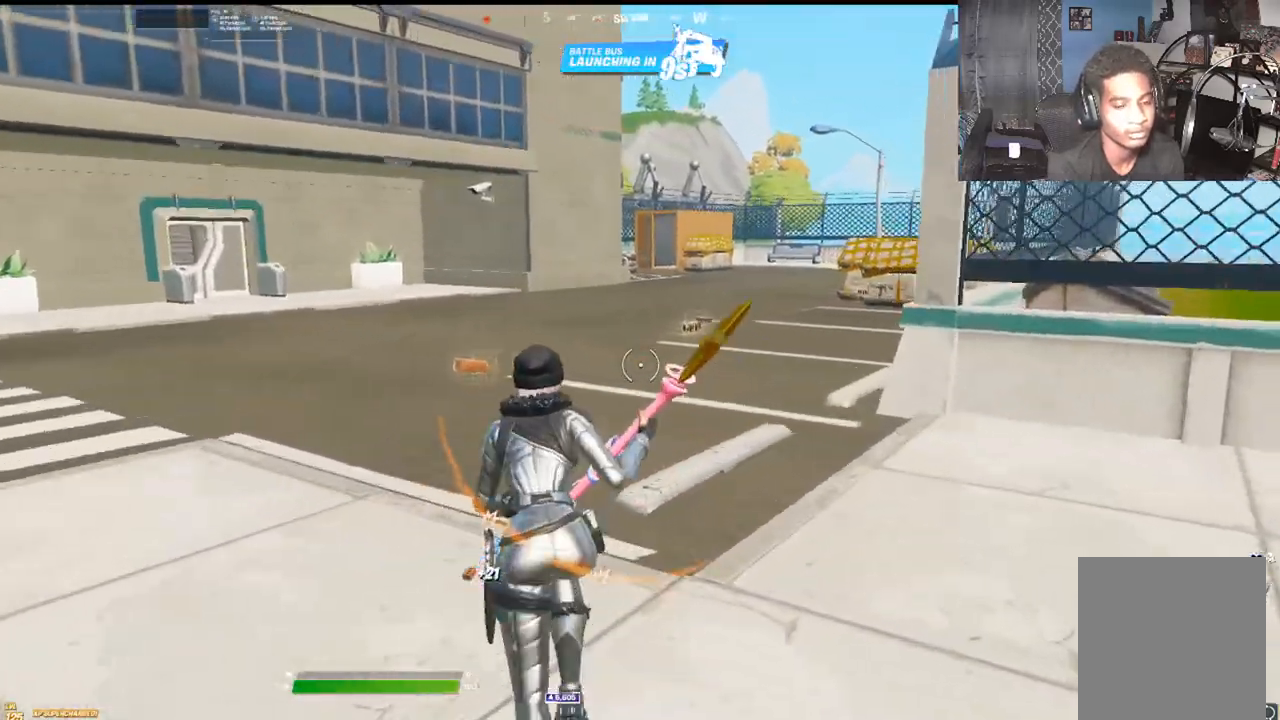
{"buttons": [], "left_stick": "up-left", "right_stick": "center", "events": [[33, "X", "down"], [167, "X", "up"], [300, "X", "down"], [367, "X", "up"]]}
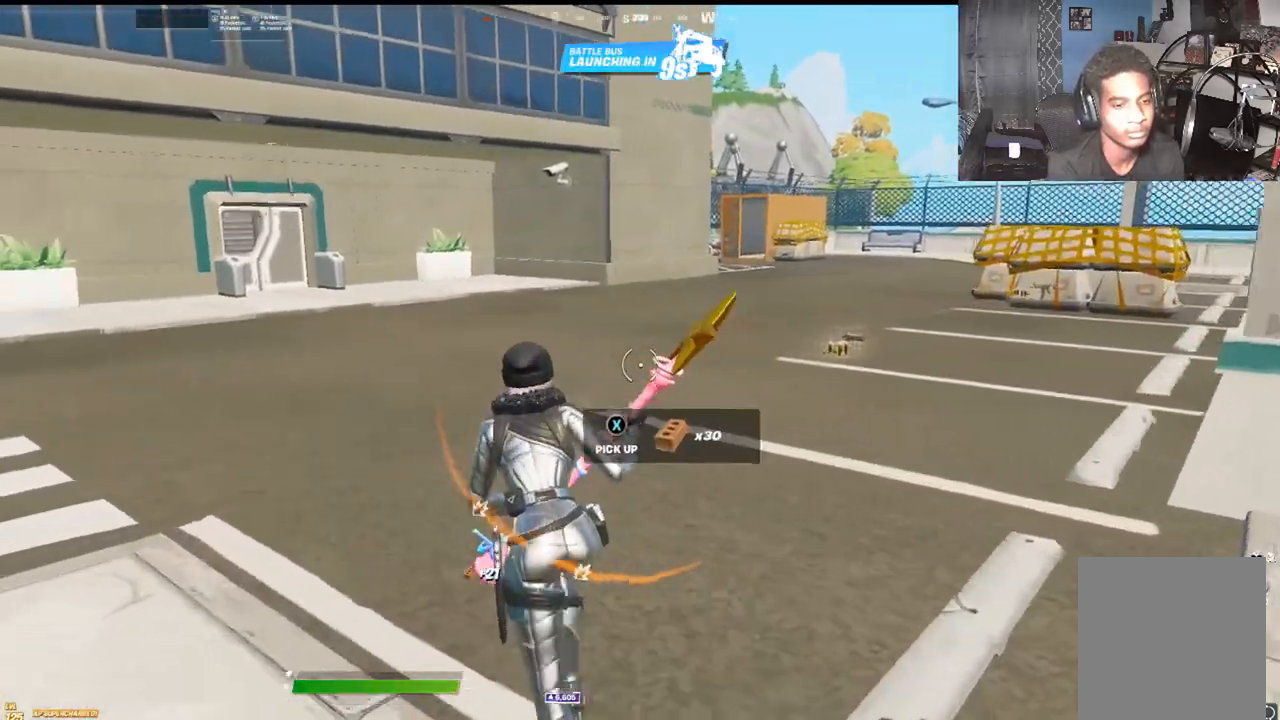
{"buttons": [], "left_stick": "up", "right_stick": "center", "events": [[33, "X", "down"], [150, "X", "up"], [167, "left_stick", "up"], [283, "X", "down"], [400, "X", "up"]]}
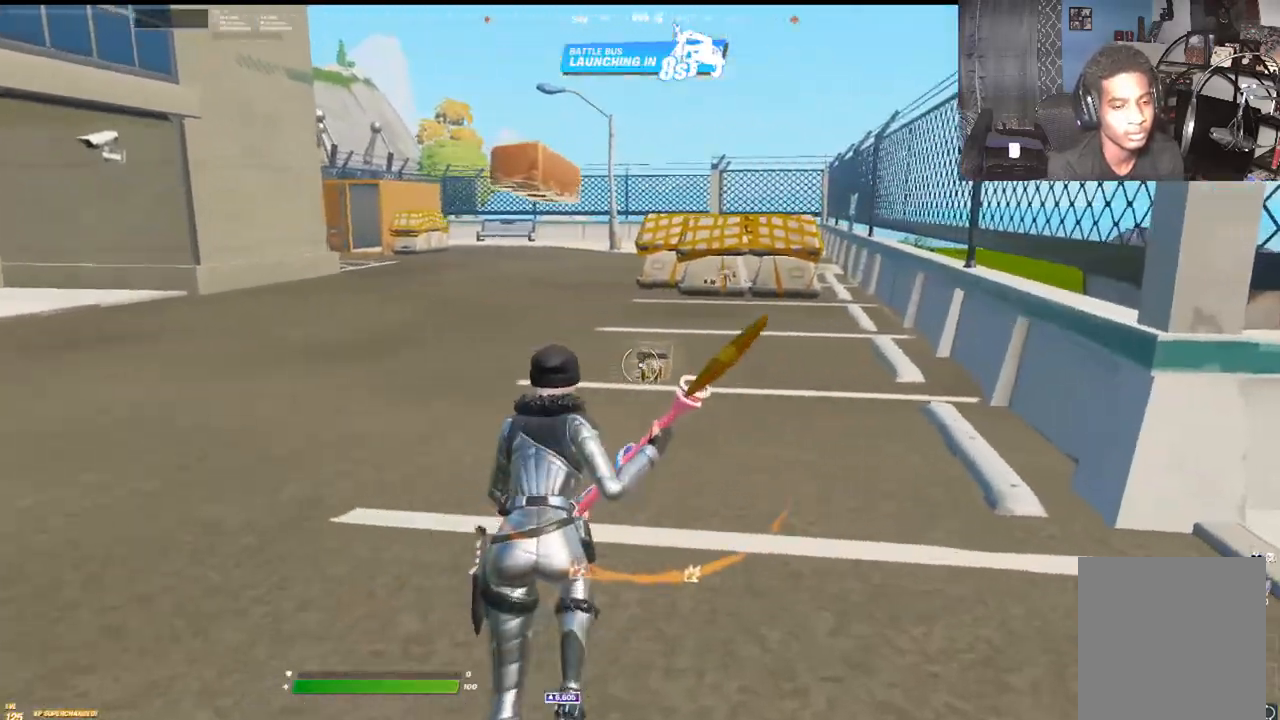
{"buttons": ["X"], "left_stick": "up", "right_stick": "center", "events": [[133, "X", "down"], [267, "X", "up"], [400, "X", "down"]]}
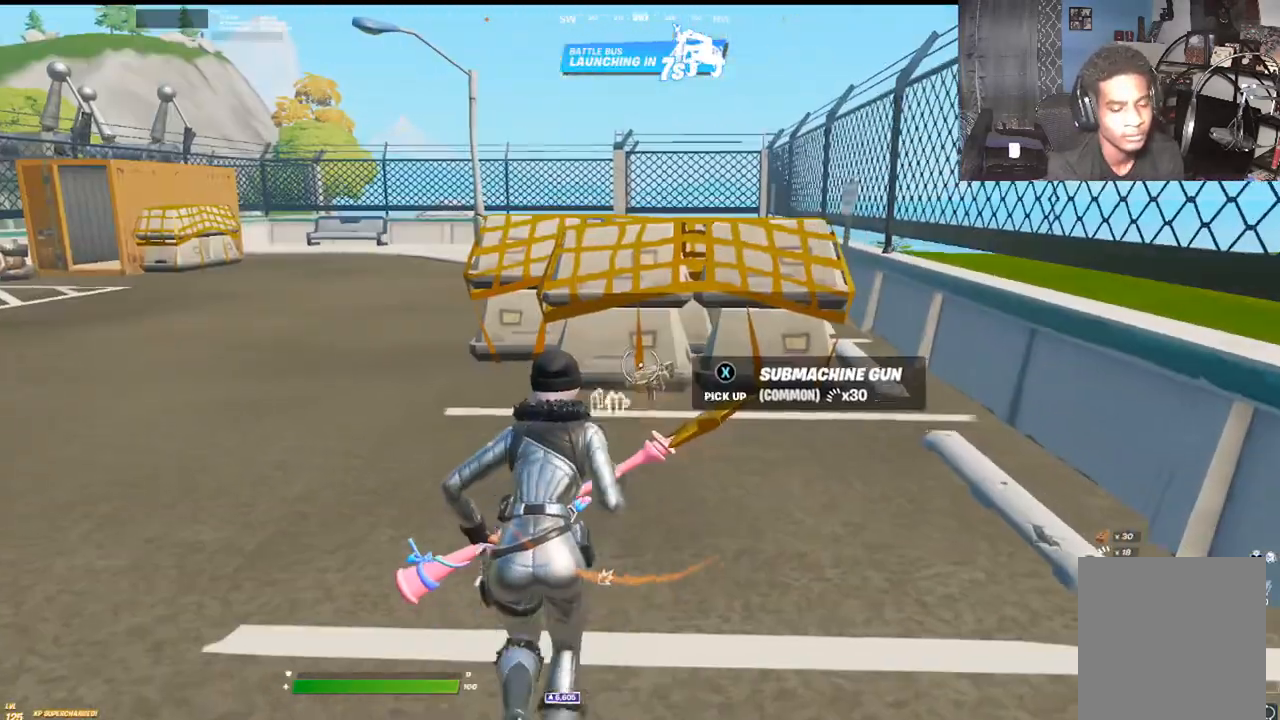
{"buttons": [], "left_stick": "up", "right_stick": "left", "events": [[50, "X", "up"], [133, "X", "down"], [267, "X", "up"], [367, "X", "down"], [433, "right_stick", "left"], [500, "X", "up"]]}
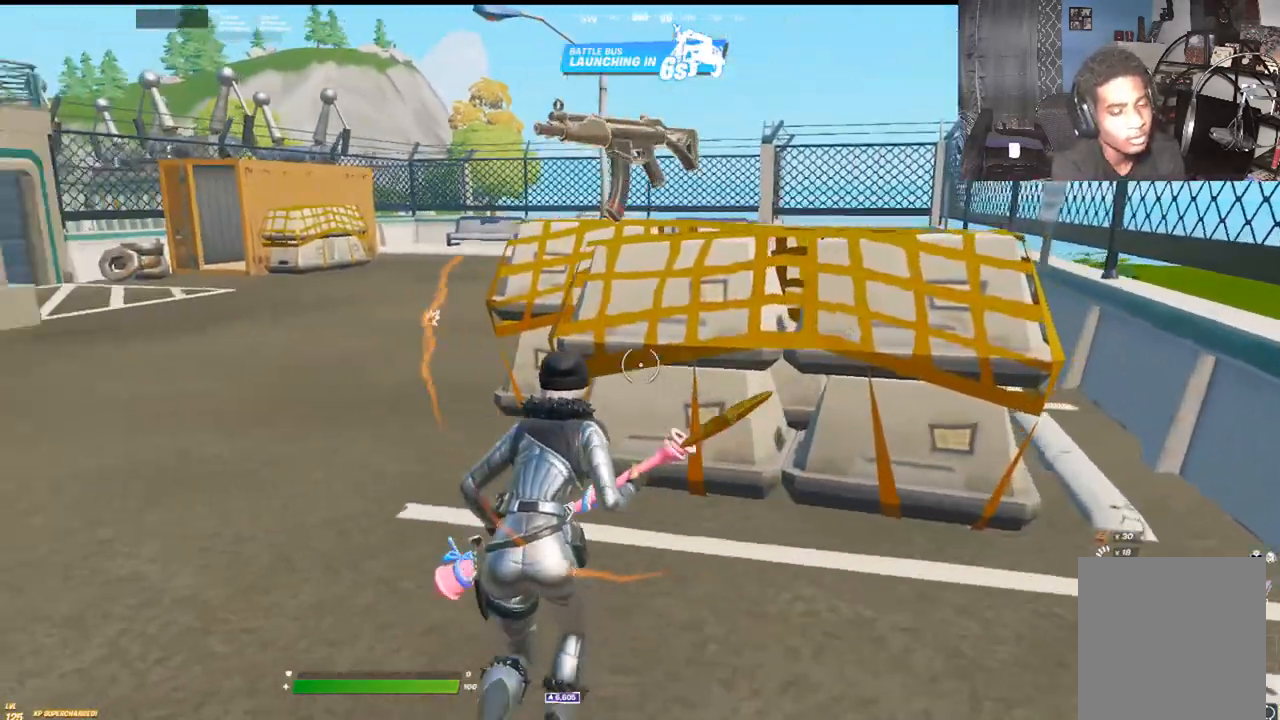
{"buttons": [], "left_stick": "up-left", "right_stick": "center", "events": [[17, "left_stick", "up-left"], [50, "right_stick", "center"]]}
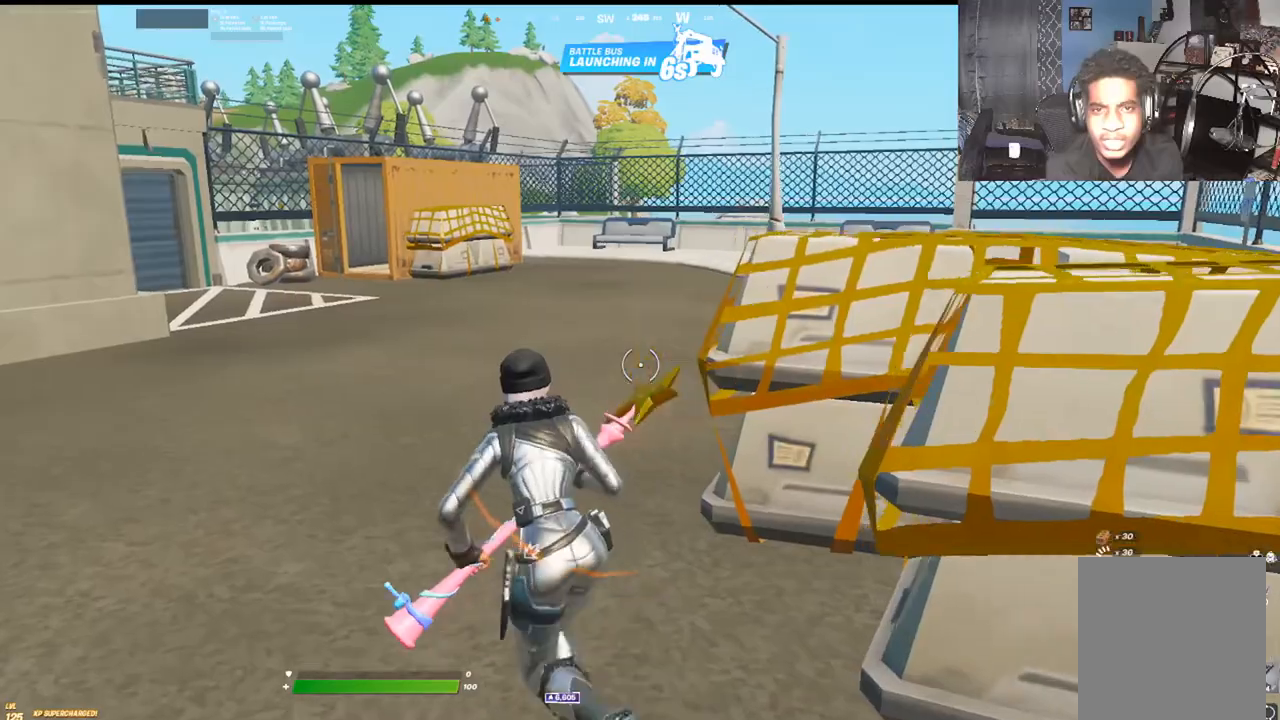
{"buttons": [], "left_stick": "up-left", "right_stick": "center", "events": []}
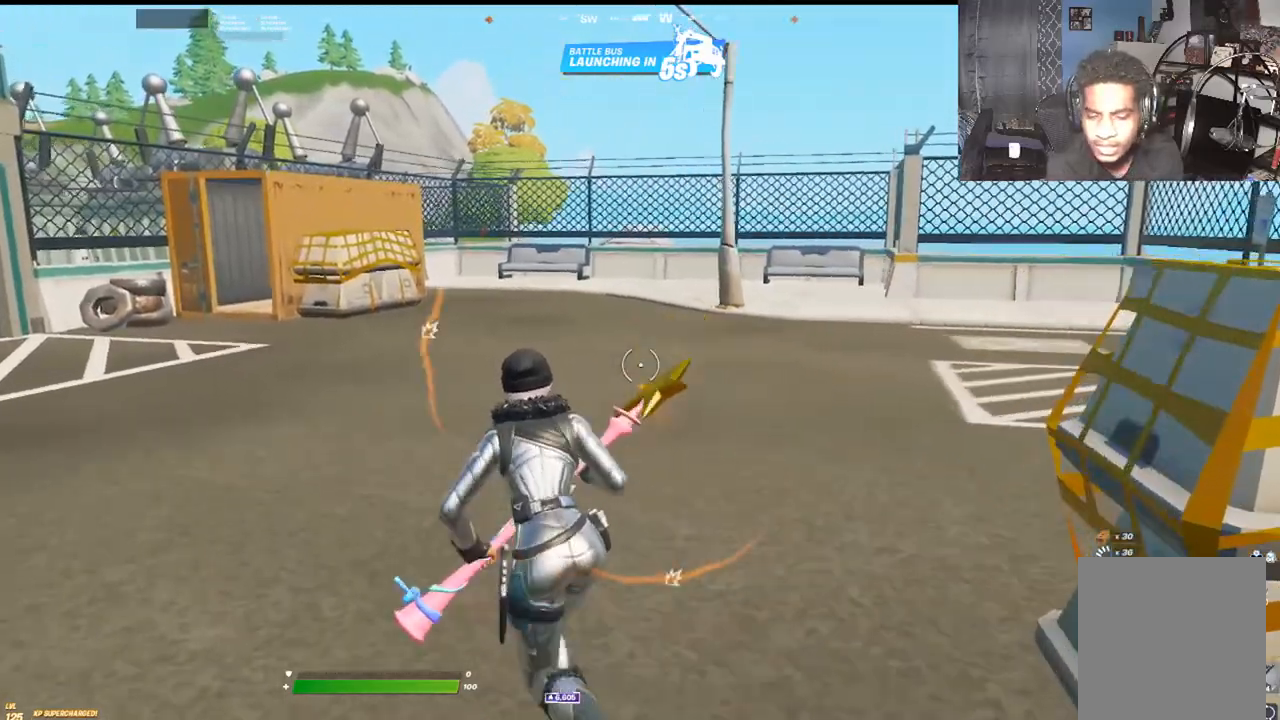
{"buttons": [], "left_stick": "up-left", "right_stick": "center", "events": []}
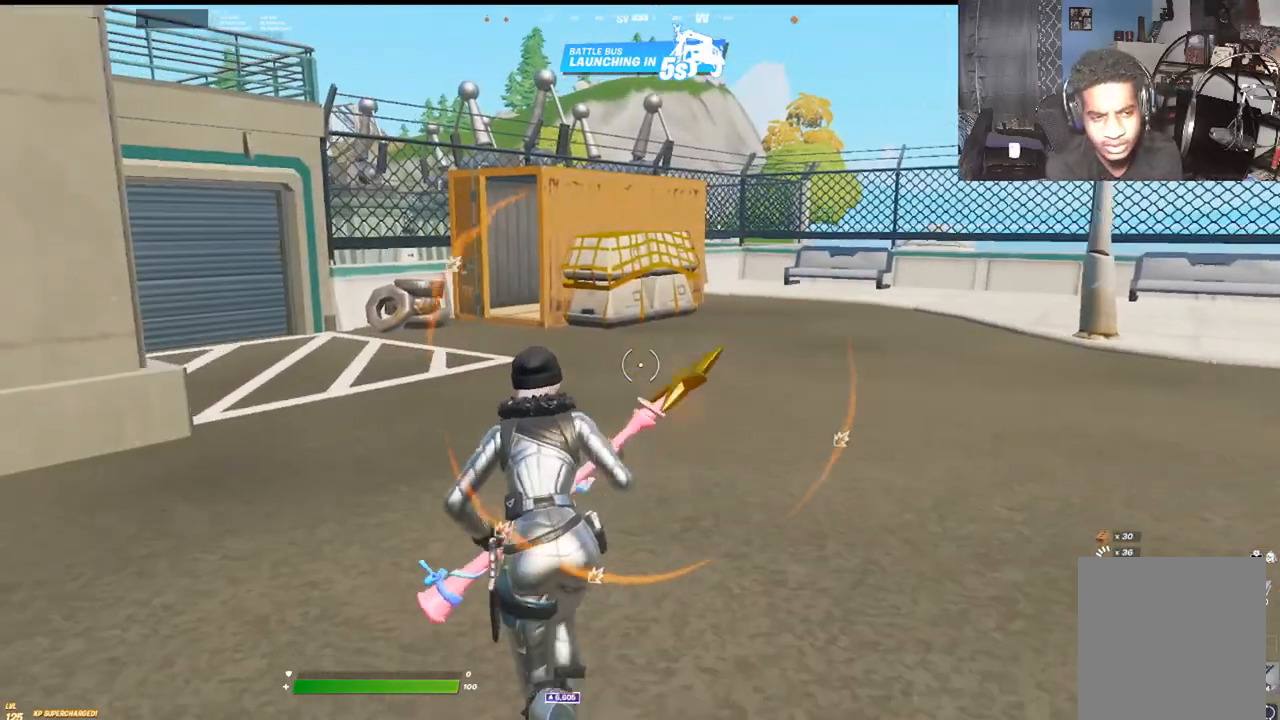
{"buttons": [], "left_stick": "up-left", "right_stick": "center", "events": []}
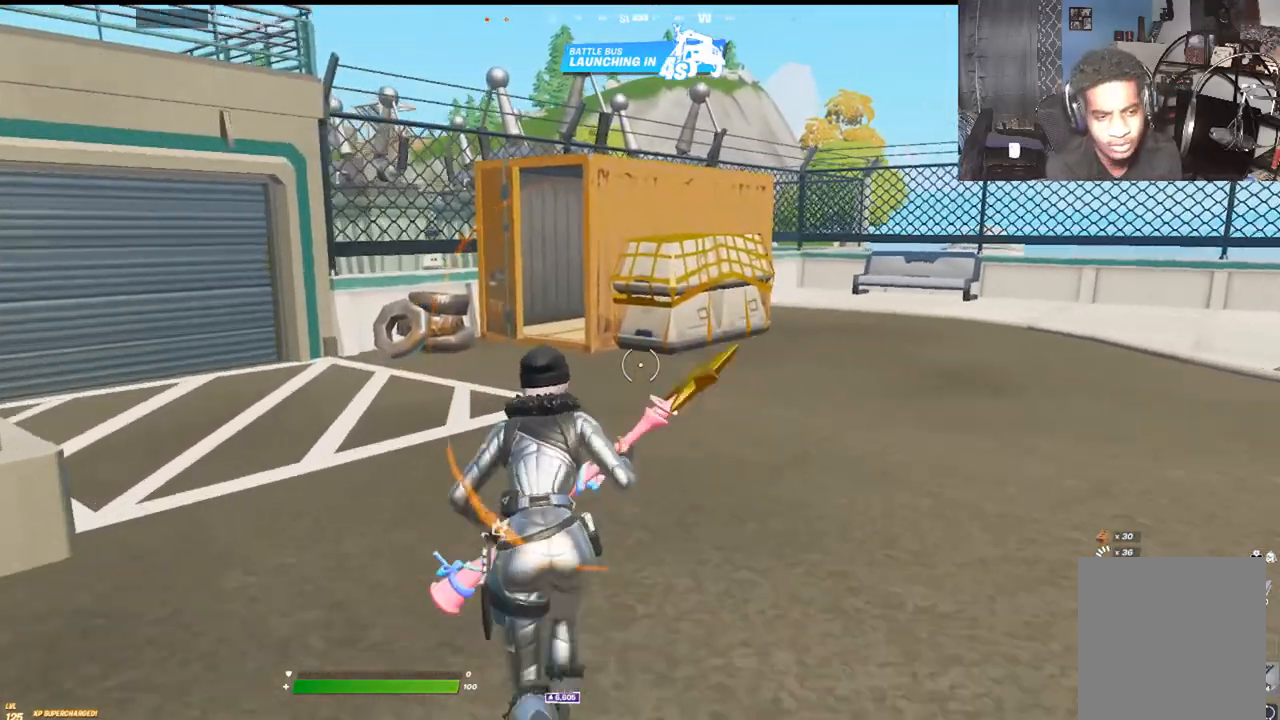
{"buttons": [], "left_stick": "up", "right_stick": "center", "events": [[200, "left_stick", "up"]]}
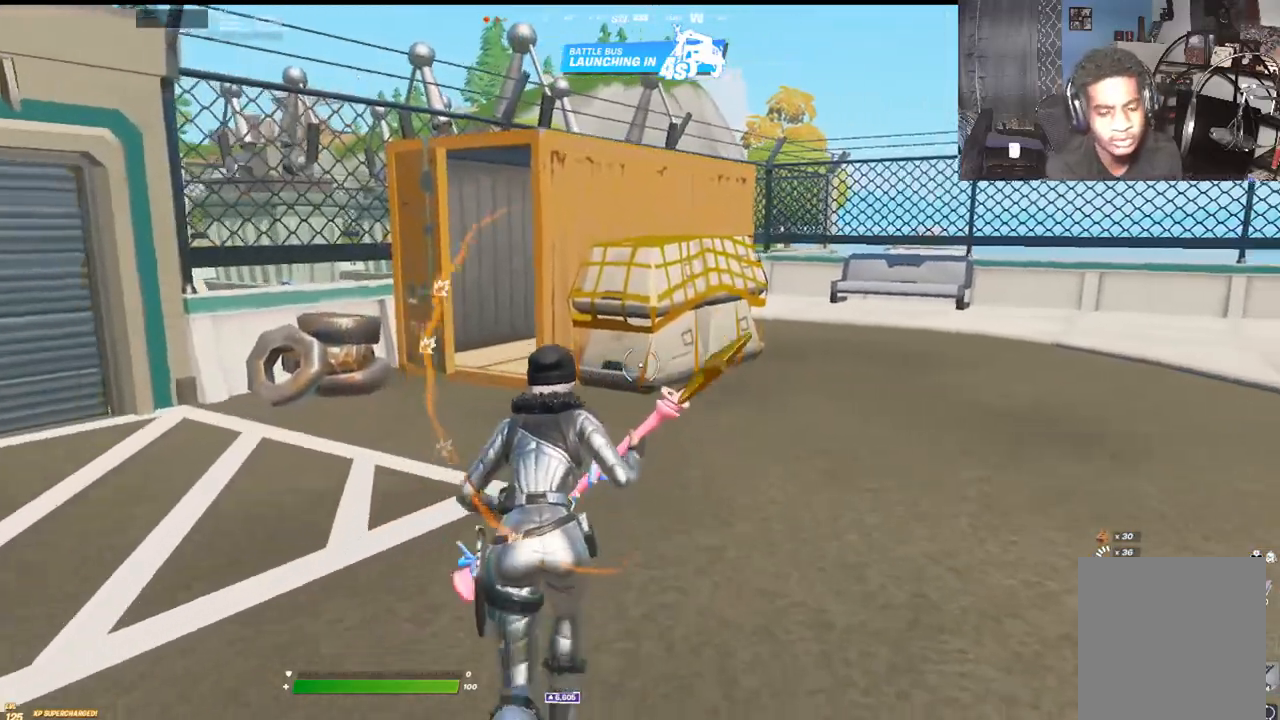
{"buttons": ["A"], "left_stick": "up", "right_stick": "center", "events": [[417, "A", "down"]]}
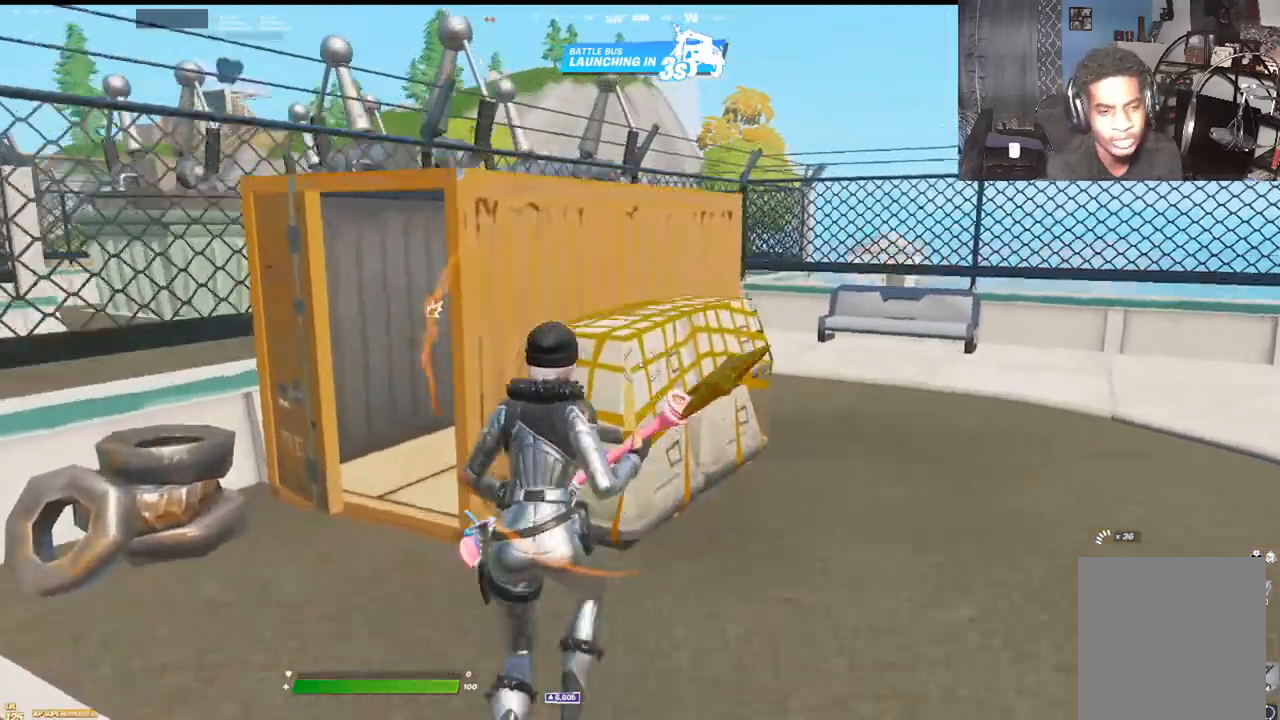
{"buttons": [], "left_stick": "up", "right_stick": "center", "events": [[67, "A", "up"]]}